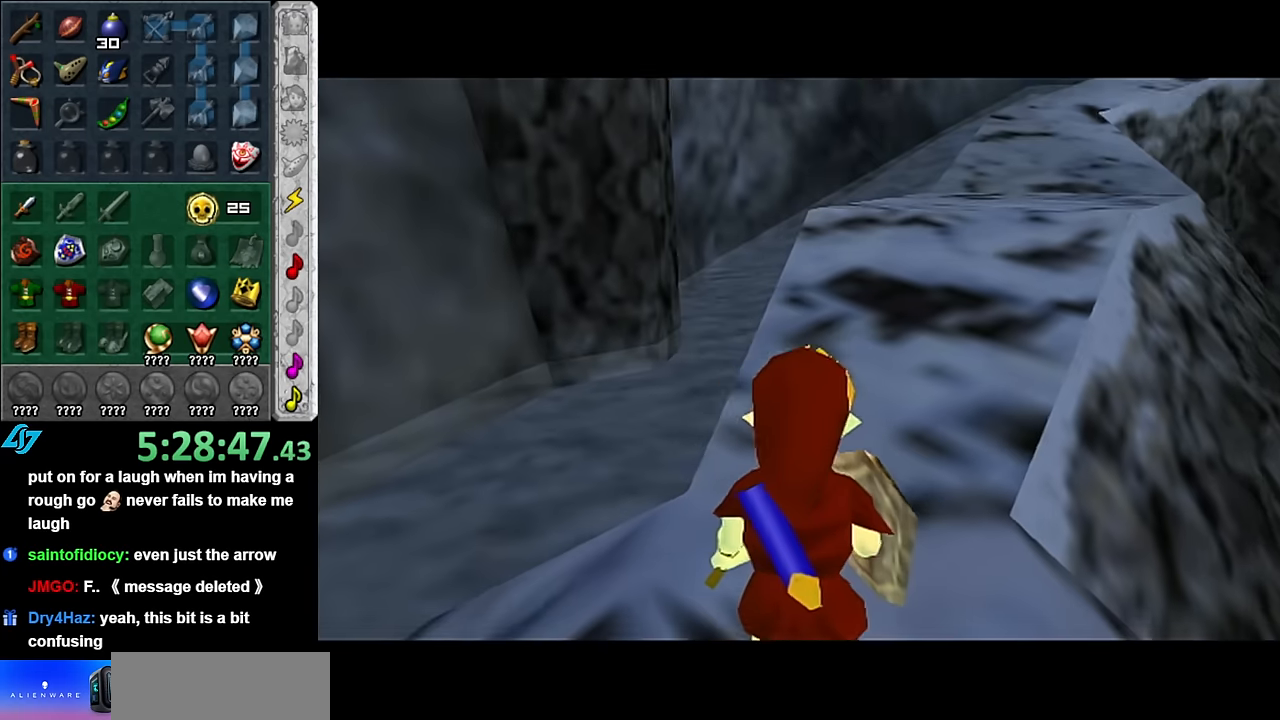
Gameplay with a controller (Nintendo layout); each line is a JSON object with the inputs held at the frame after it. "events" lists button and stick changes between this image and that frame as [ms after this image, input, new state], when the widget could be followed in between. Not read: L3 R3.
{"buttons": [], "left_stick": "up", "right_stick": "center", "events": [[16, "left_stick", "up-right"], [200, "left_stick", "up"]]}
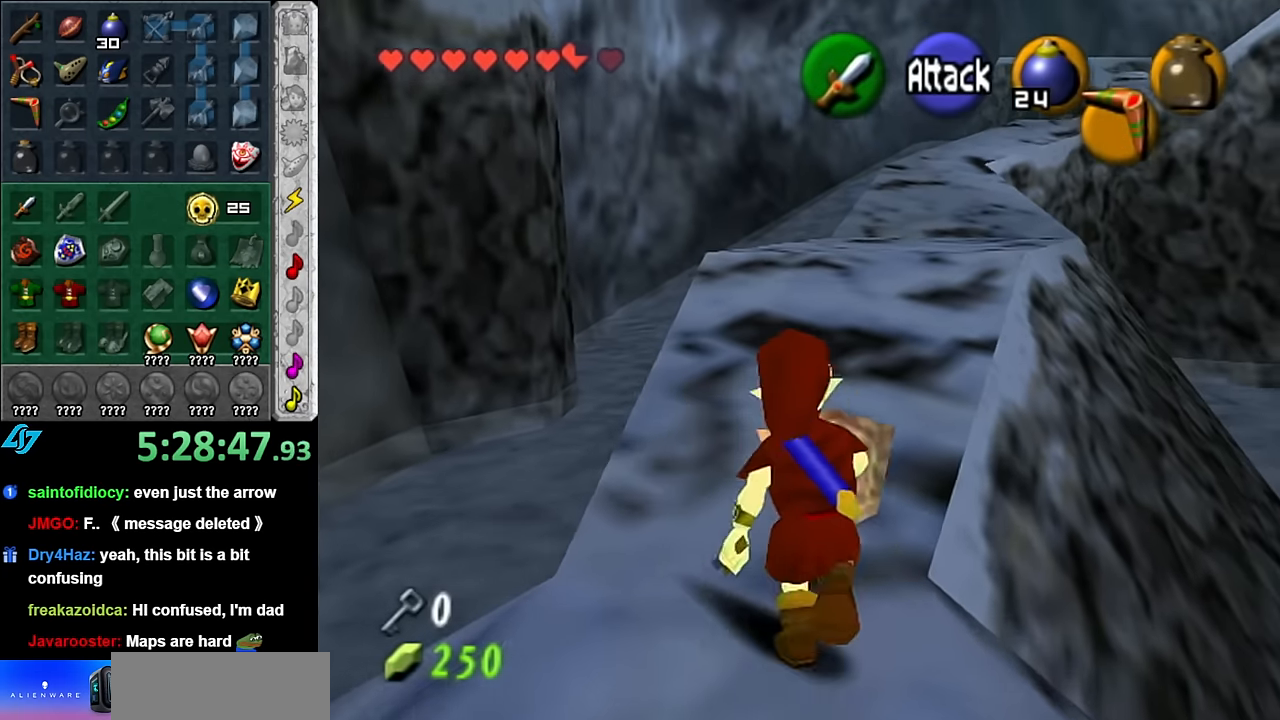
{"buttons": [], "left_stick": "up", "right_stick": "center", "events": [[50, "A", "down"], [166, "A", "up"], [233, "A", "down"], [333, "A", "up"]]}
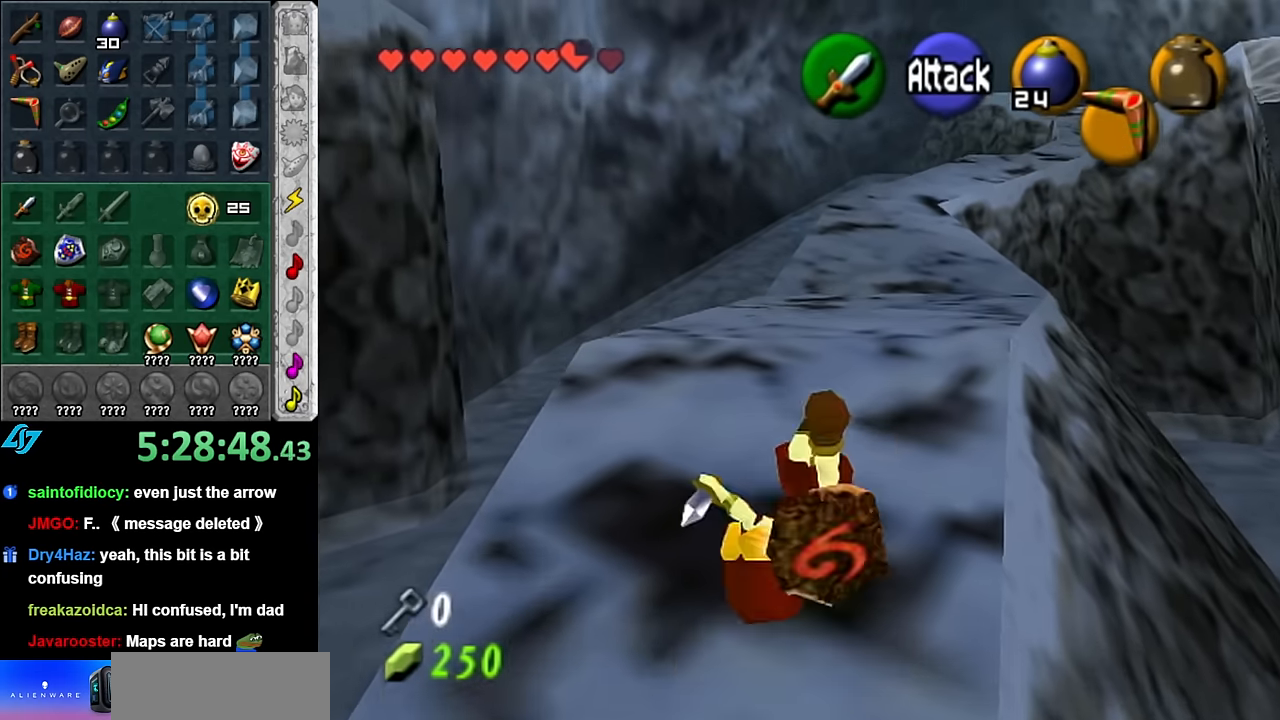
{"buttons": [], "left_stick": "up", "right_stick": "center", "events": [[333, "A", "down"], [483, "A", "up"]]}
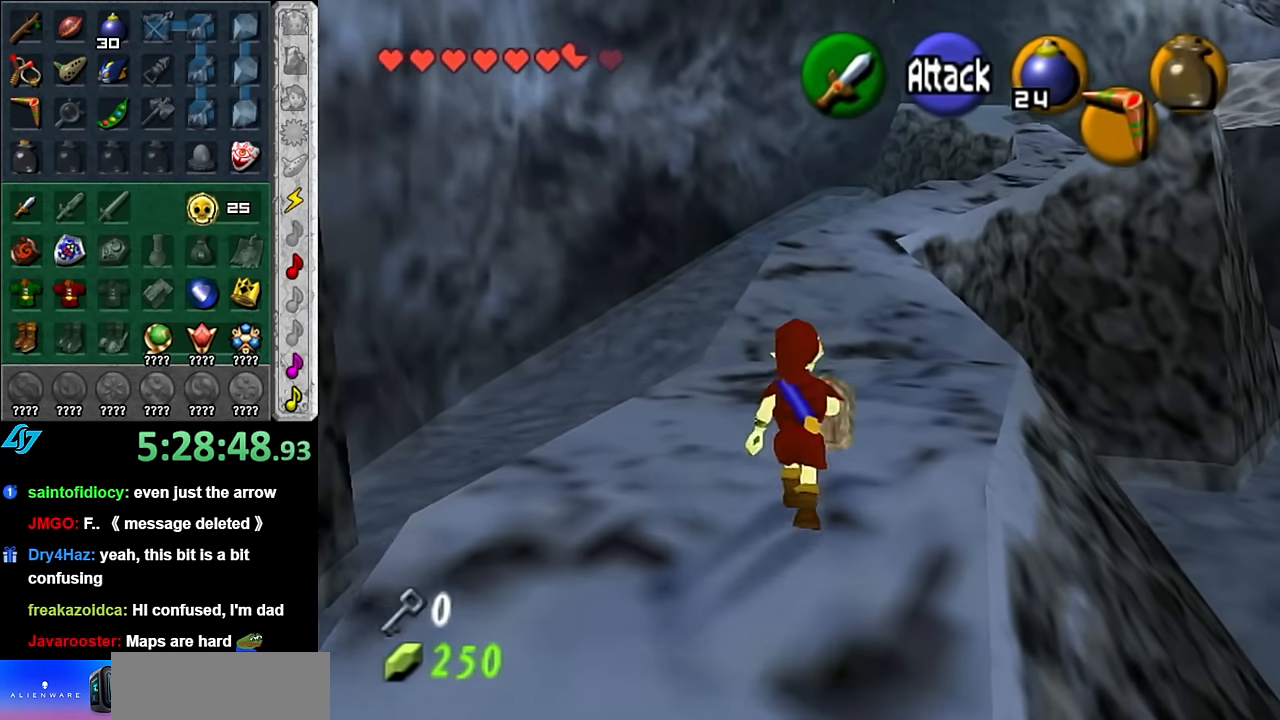
{"buttons": [], "left_stick": "up", "right_stick": "center", "events": []}
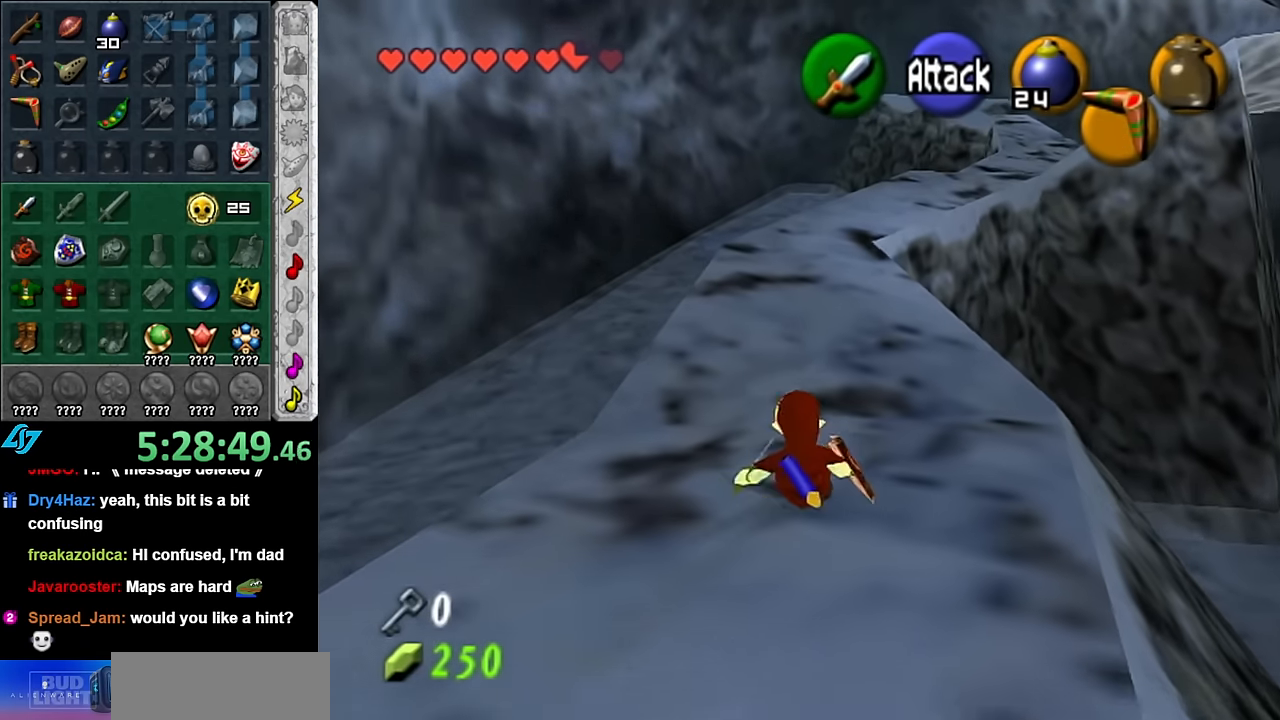
{"buttons": [], "left_stick": "up", "right_stick": "center", "events": [[116, "A", "down"], [266, "A", "up"]]}
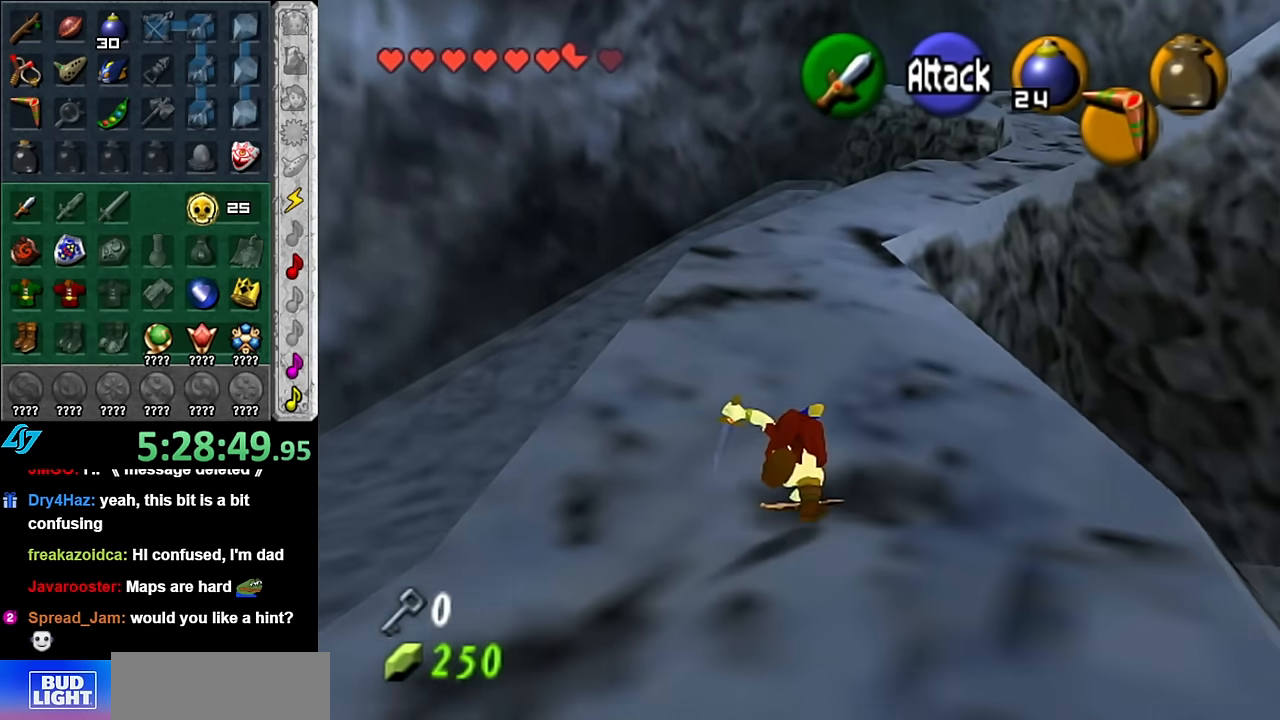
{"buttons": [], "left_stick": "up", "right_stick": "center", "events": []}
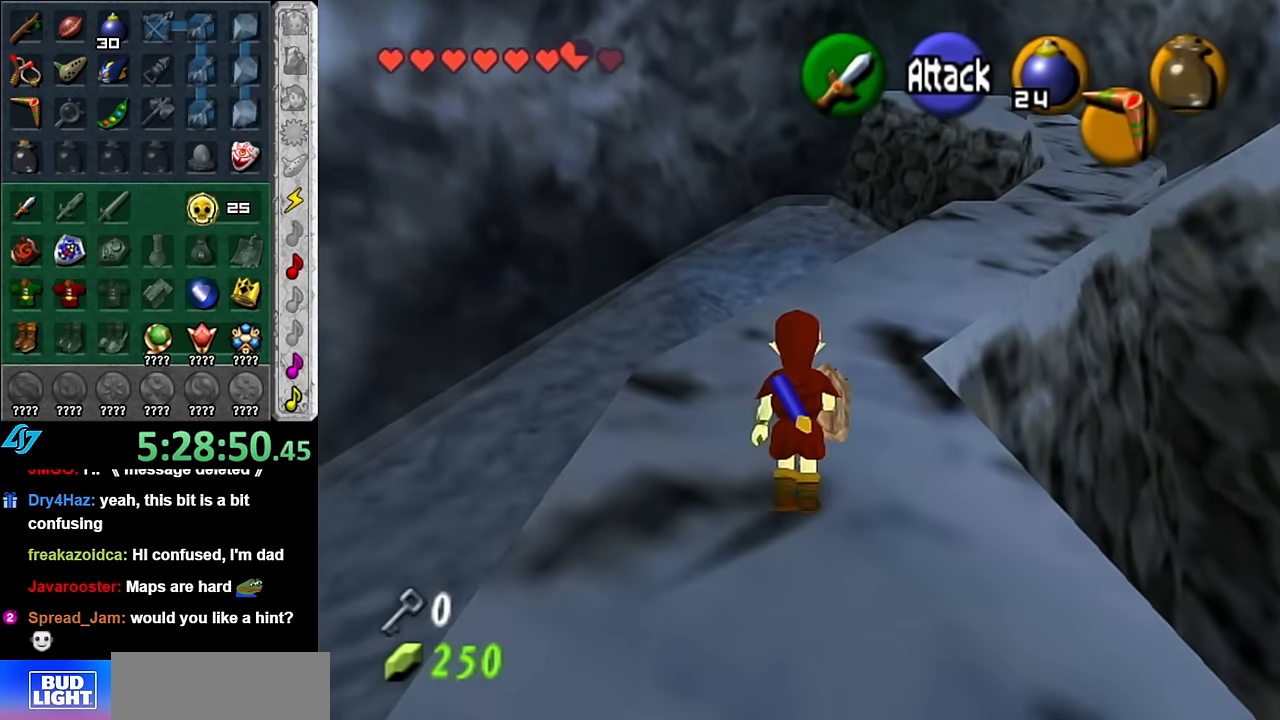
{"buttons": ["A"], "left_stick": "up-right", "right_stick": "center", "events": [[83, "left_stick", "up-right"], [300, "A", "down"], [350, "A", "up"], [450, "A", "down"]]}
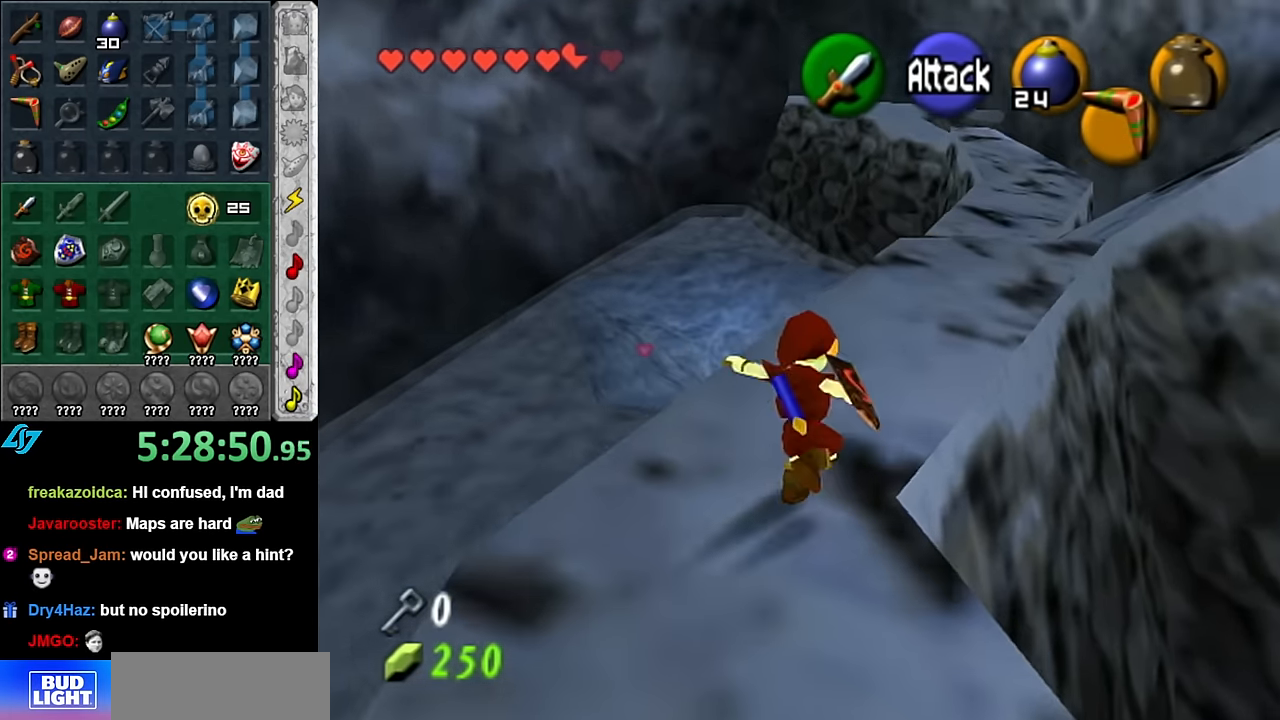
{"buttons": ["A"], "left_stick": "up-right", "right_stick": "center", "events": [[83, "A", "up"], [450, "A", "down"]]}
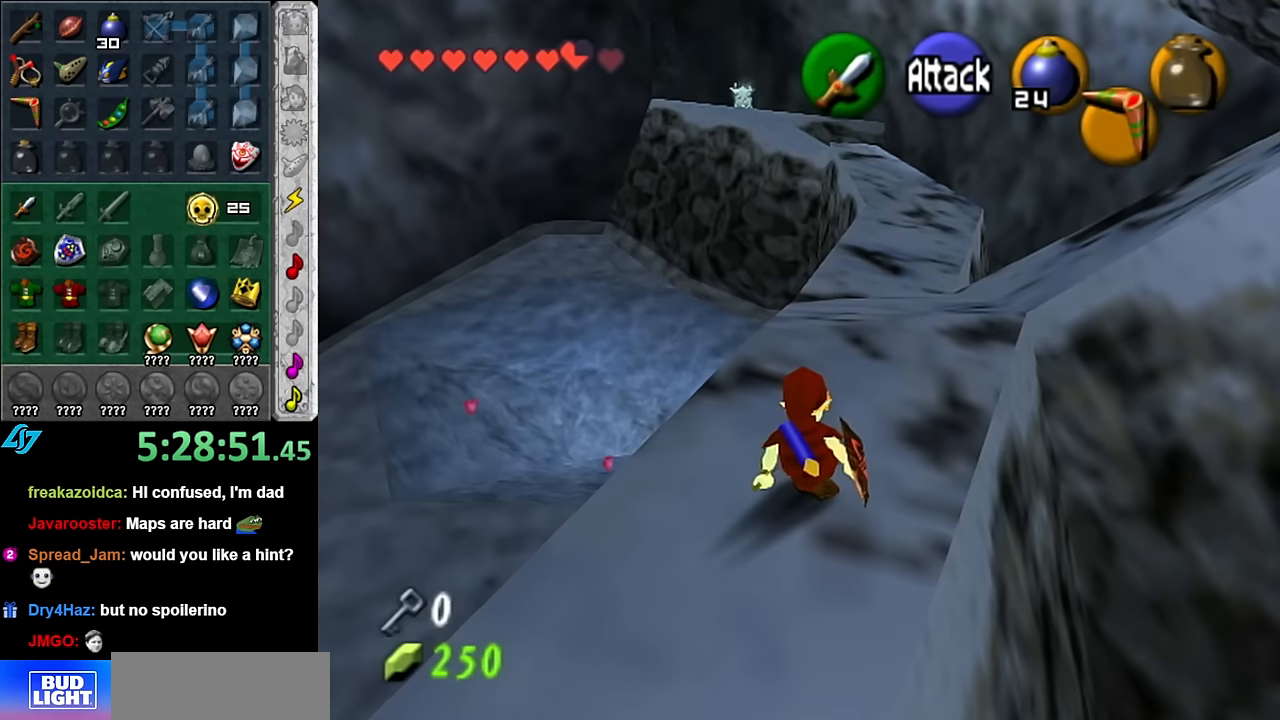
{"buttons": [], "left_stick": "up-right", "right_stick": "center", "events": [[117, "A", "up"]]}
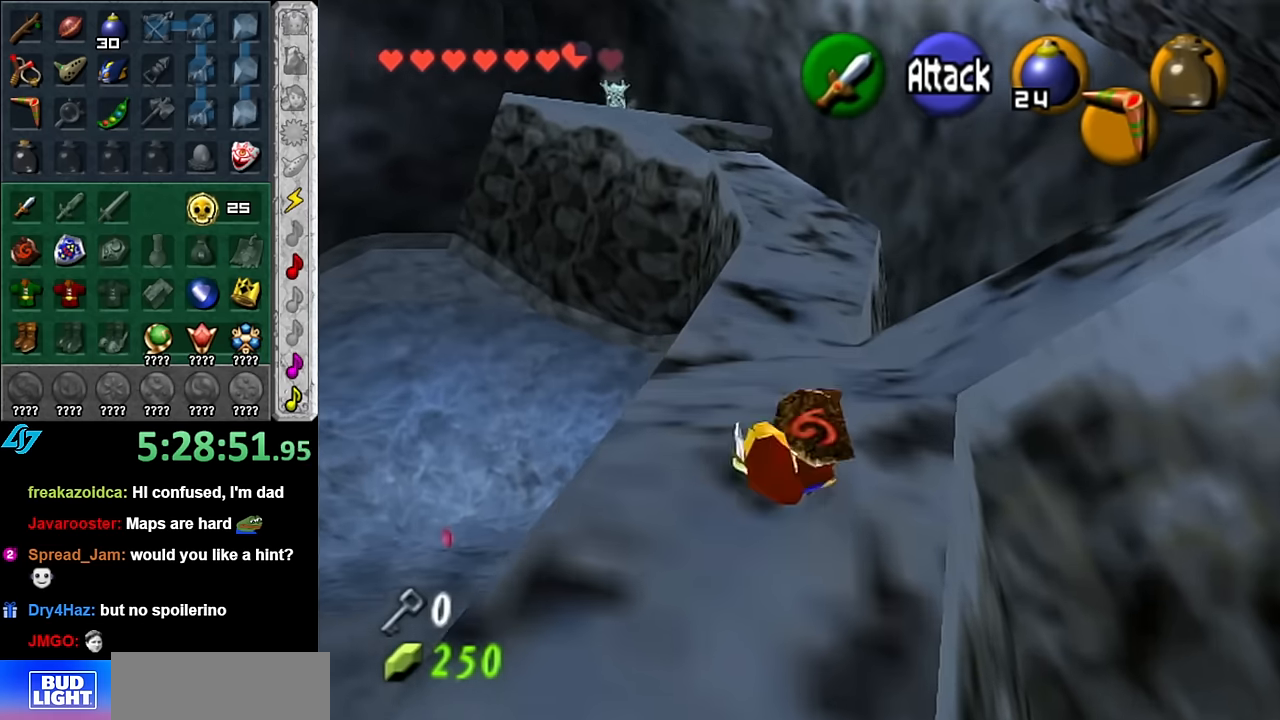
{"buttons": [], "left_stick": "up-right", "right_stick": "center", "events": []}
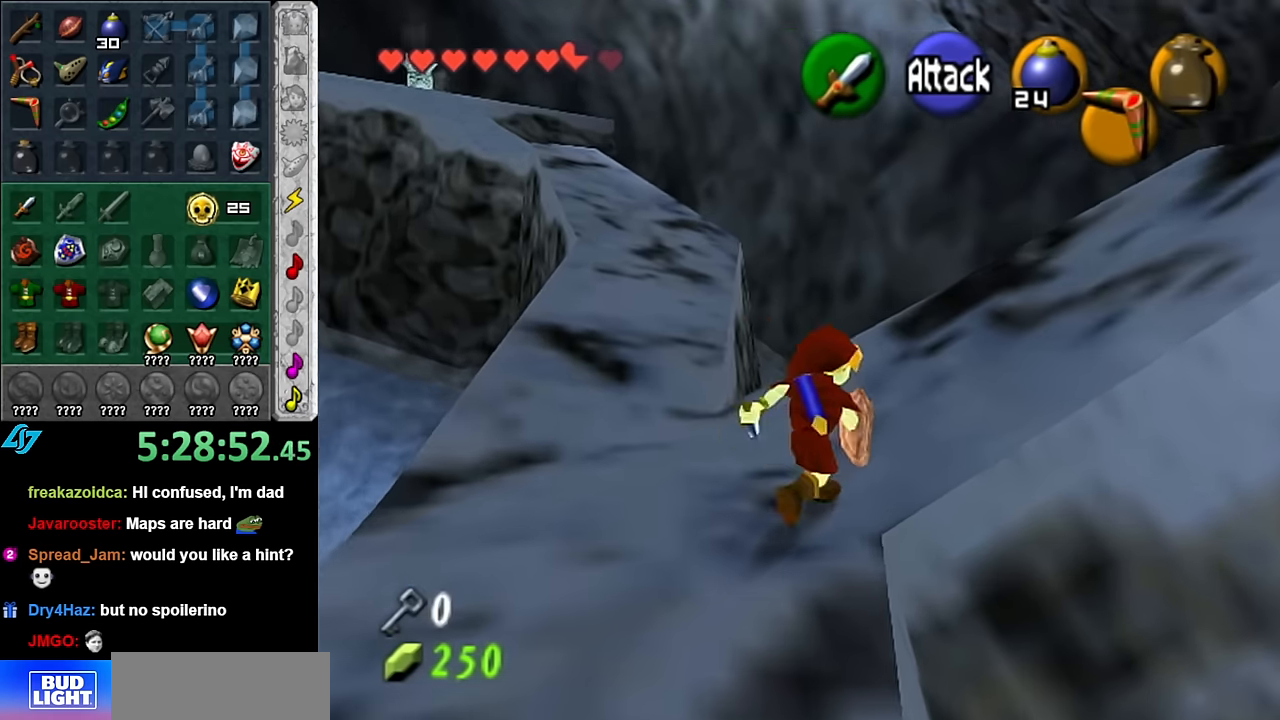
{"buttons": [], "left_stick": "up-right", "right_stick": "center", "events": []}
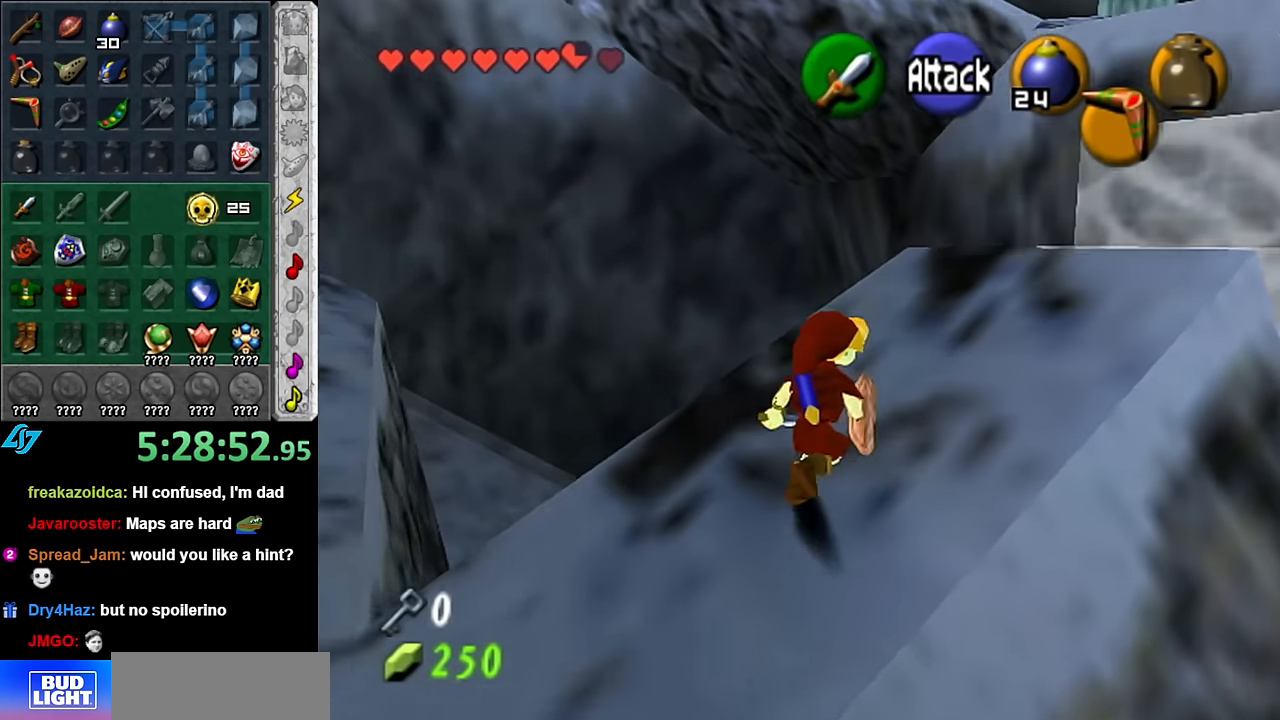
{"buttons": [], "left_stick": "up-right", "right_stick": "center", "events": []}
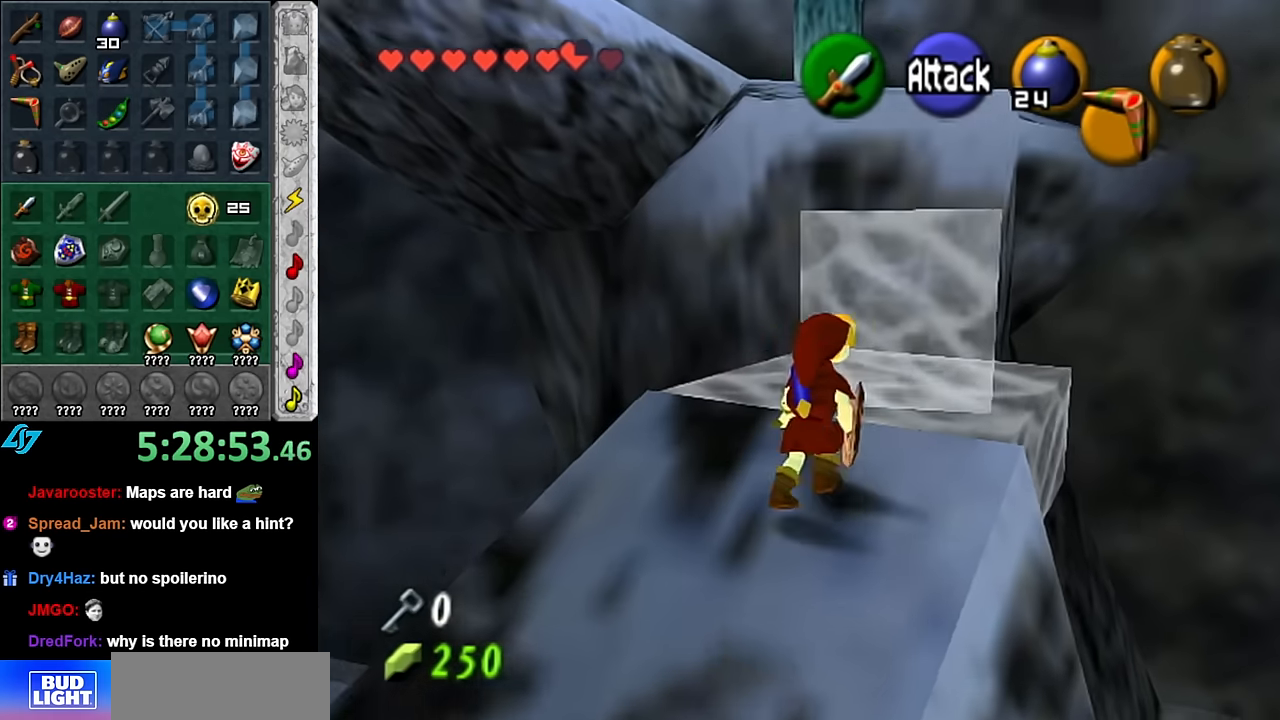
{"buttons": ["A"], "left_stick": "up", "right_stick": "center", "events": [[67, "left_stick", "up"], [233, "A", "down"]]}
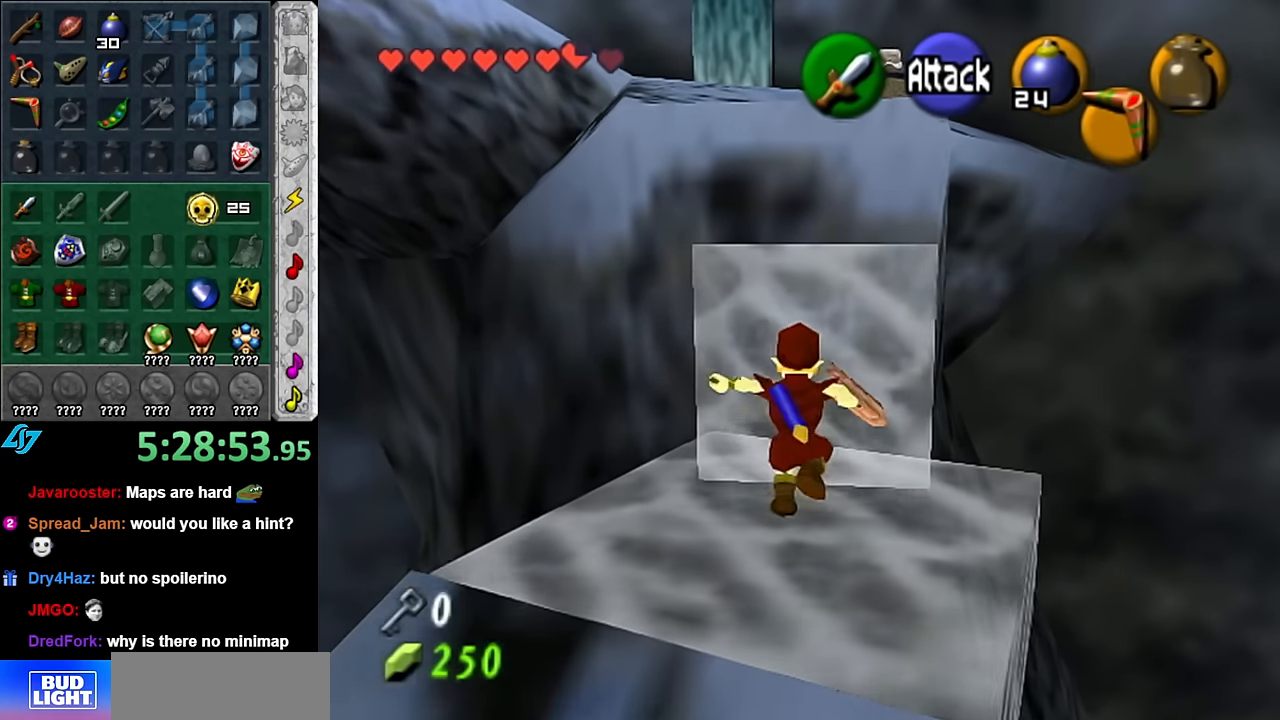
{"buttons": ["A"], "left_stick": "up", "right_stick": "center", "events": []}
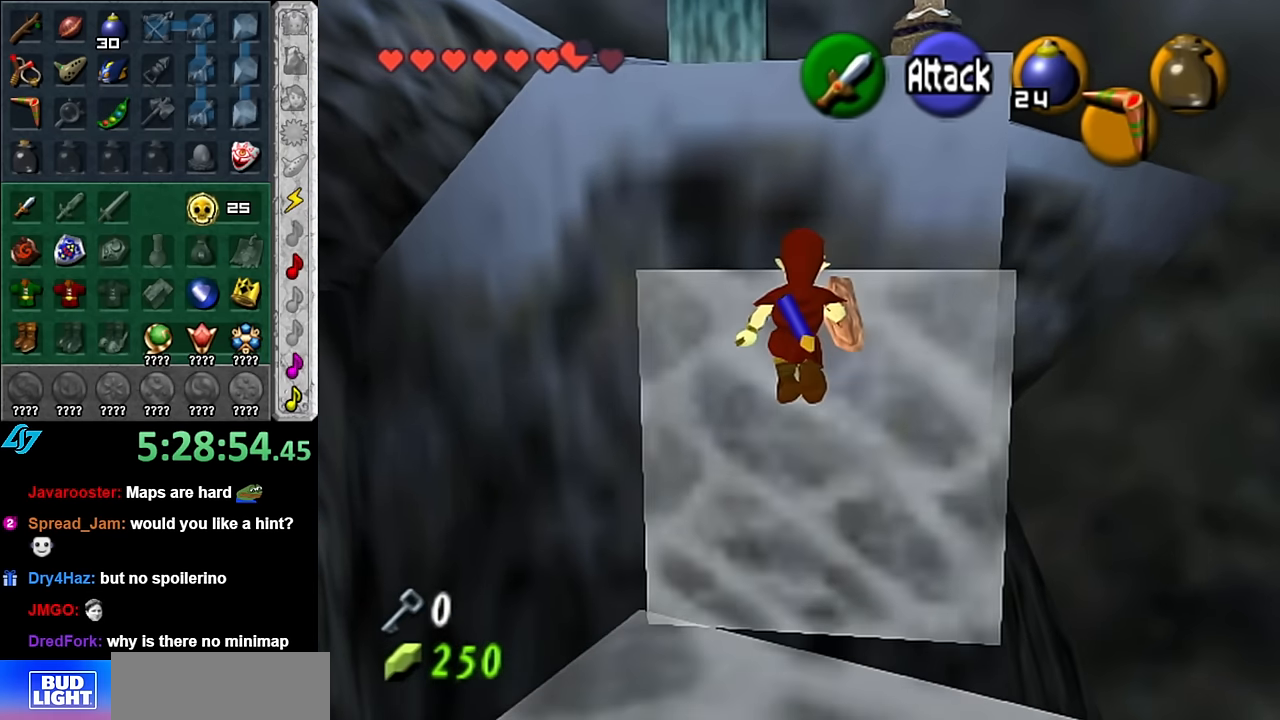
{"buttons": [], "left_stick": "up", "right_stick": "center", "events": [[167, "A", "up"]]}
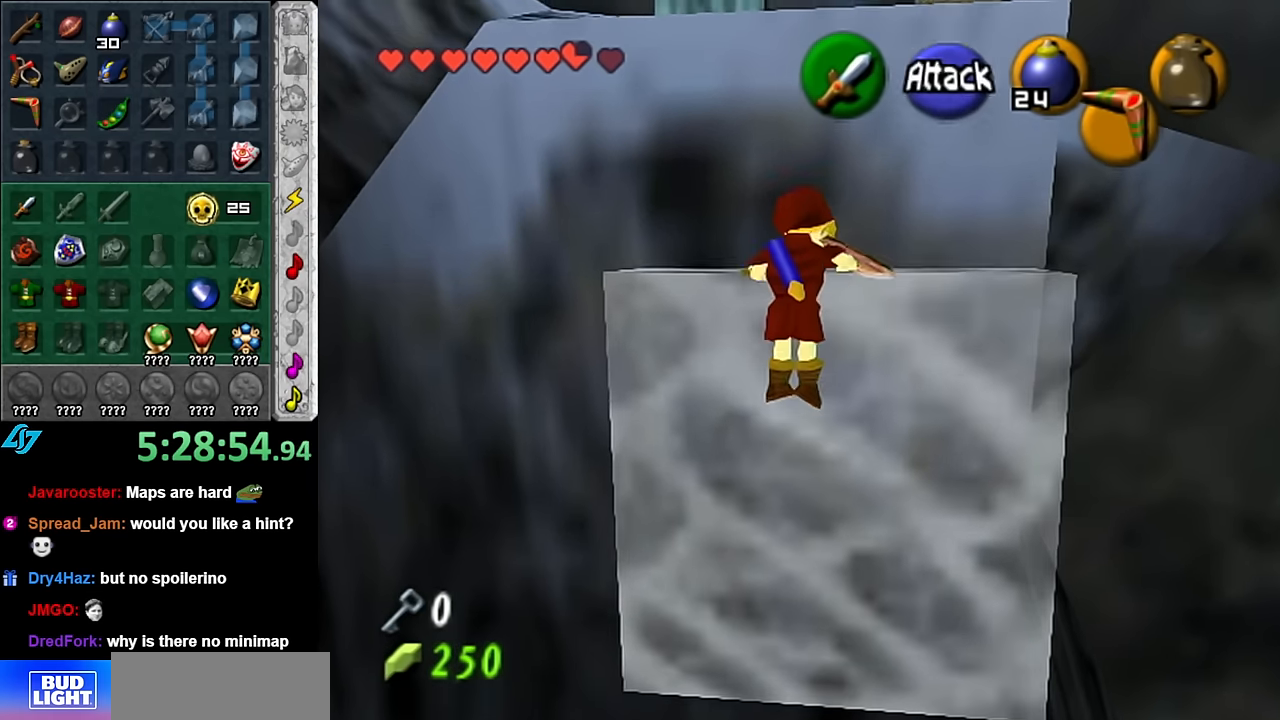
{"buttons": [], "left_stick": "center", "right_stick": "center", "events": [[300, "left_stick", "center"]]}
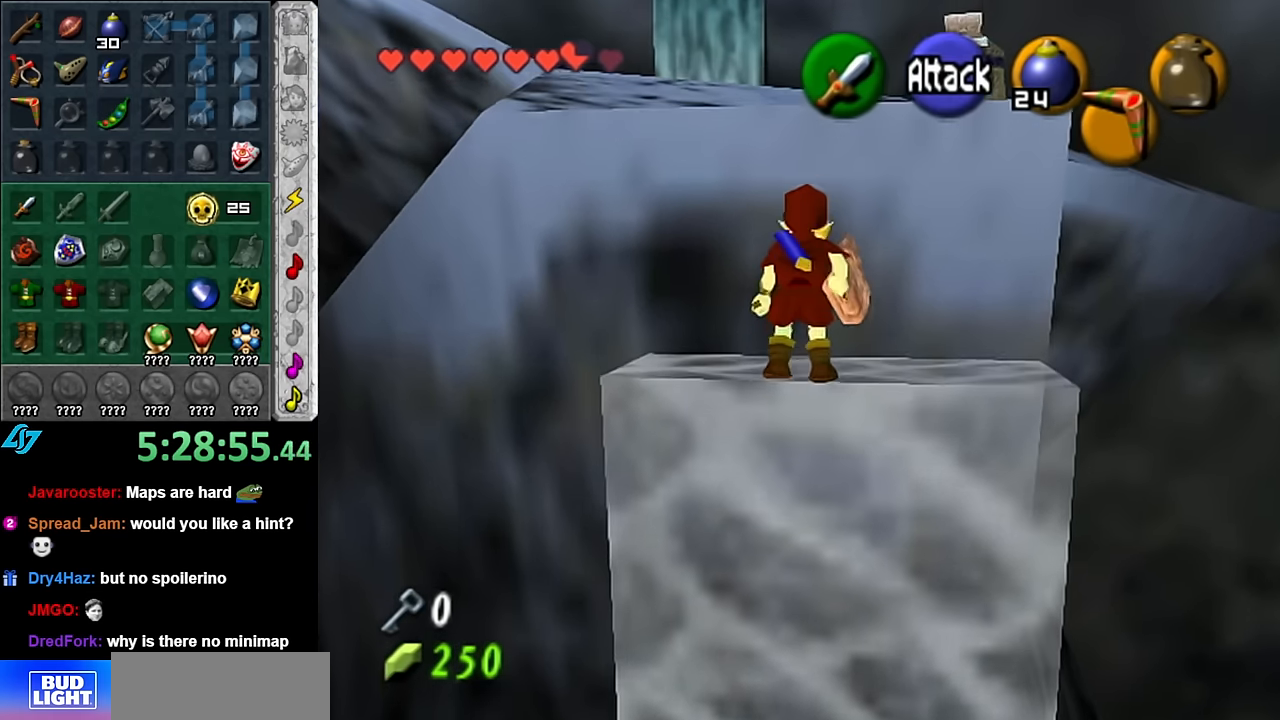
{"buttons": ["R1"], "left_stick": "up", "right_stick": "center", "events": [[83, "left_stick", "down"], [167, "R1", "down"], [200, "left_stick", "center"], [350, "left_stick", "up"]]}
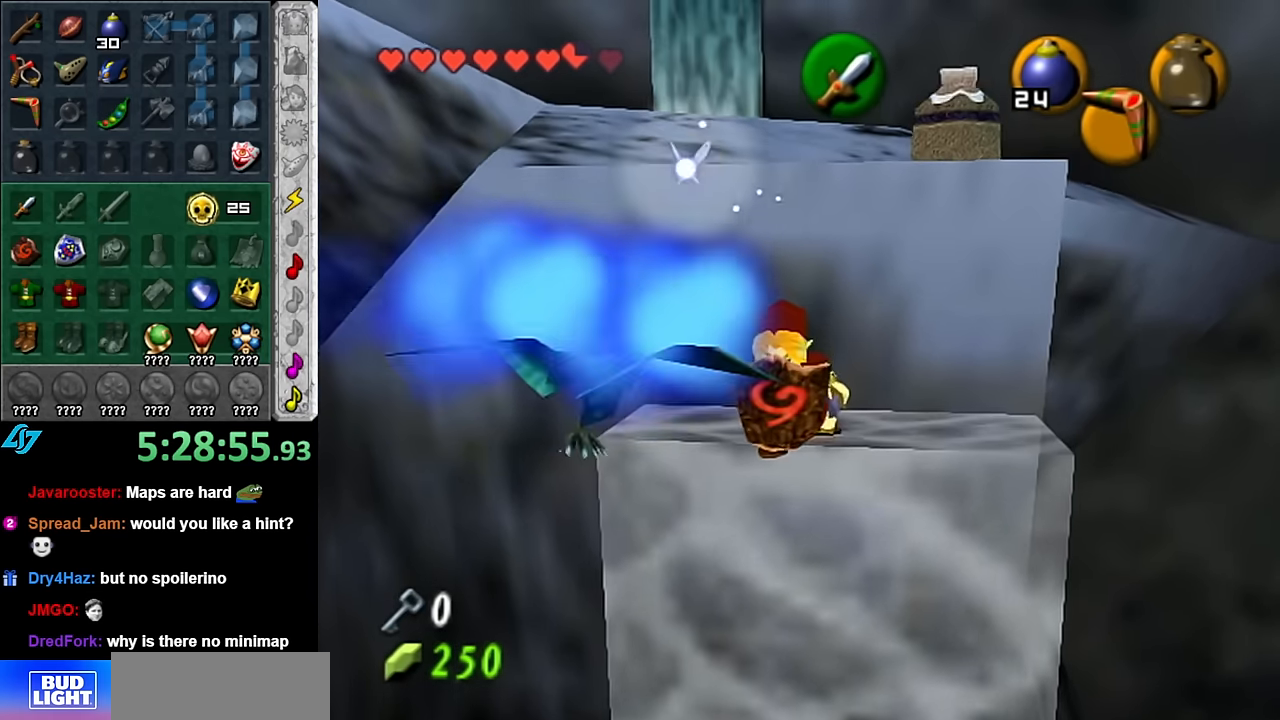
{"buttons": ["R1"], "left_stick": "up", "right_stick": "center", "events": [[100, "B", "down"], [267, "B", "up"], [317, "B", "down"], [450, "B", "up"]]}
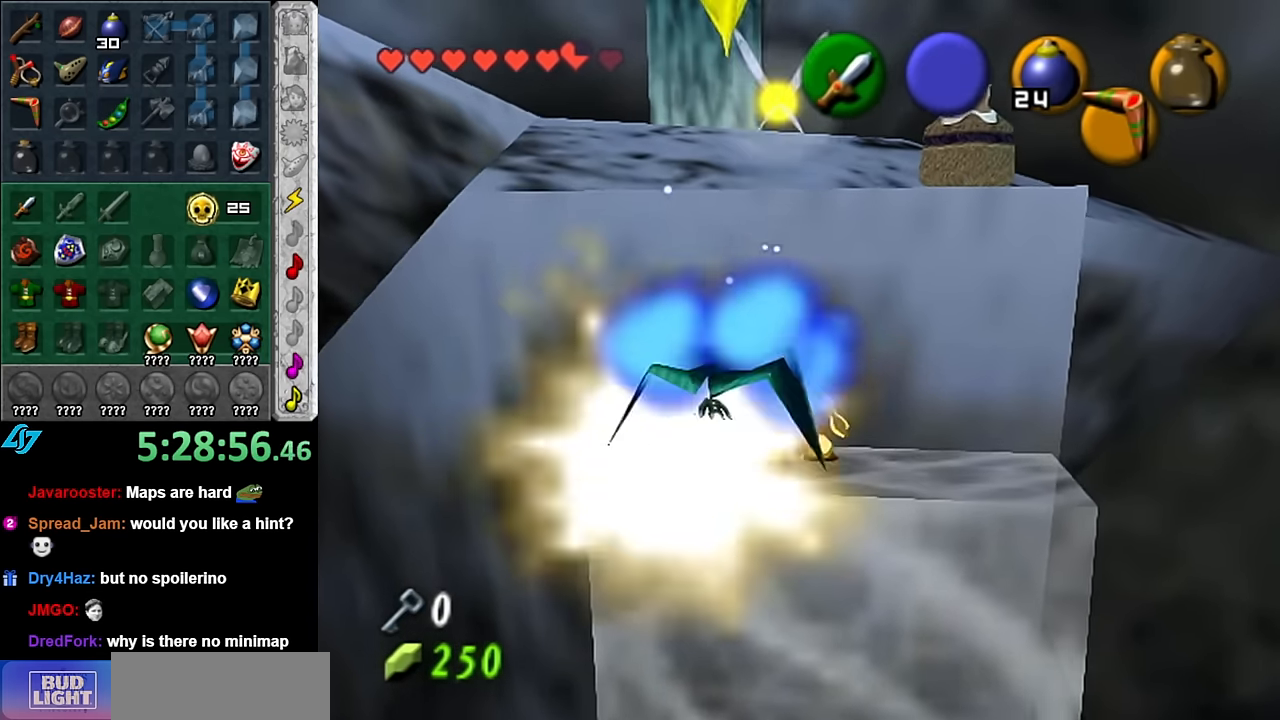
{"buttons": ["R1"], "left_stick": "up", "right_stick": "center", "events": [[17, "B", "down"], [167, "B", "up"], [233, "B", "down"], [383, "B", "up"]]}
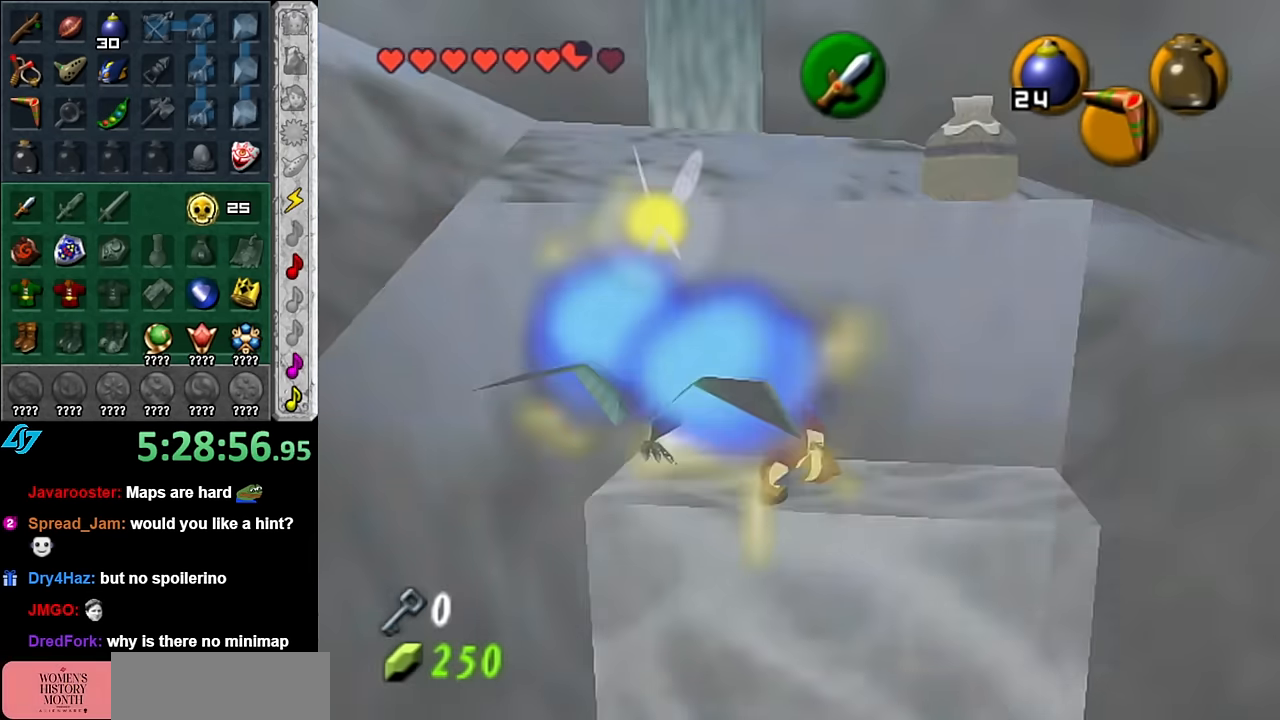
{"buttons": ["A"], "left_stick": "up", "right_stick": "center", "events": [[100, "R1", "up"], [450, "A", "down"]]}
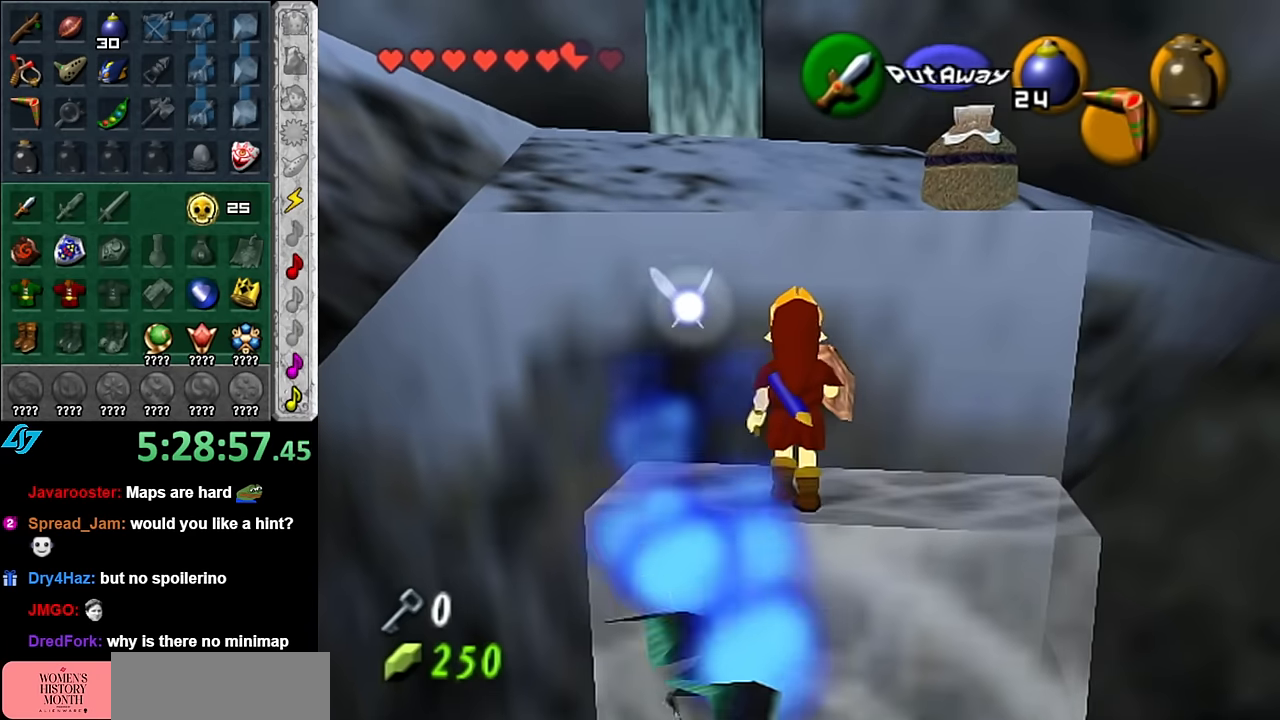
{"buttons": [], "left_stick": "up", "right_stick": "center", "events": [[100, "A", "up"]]}
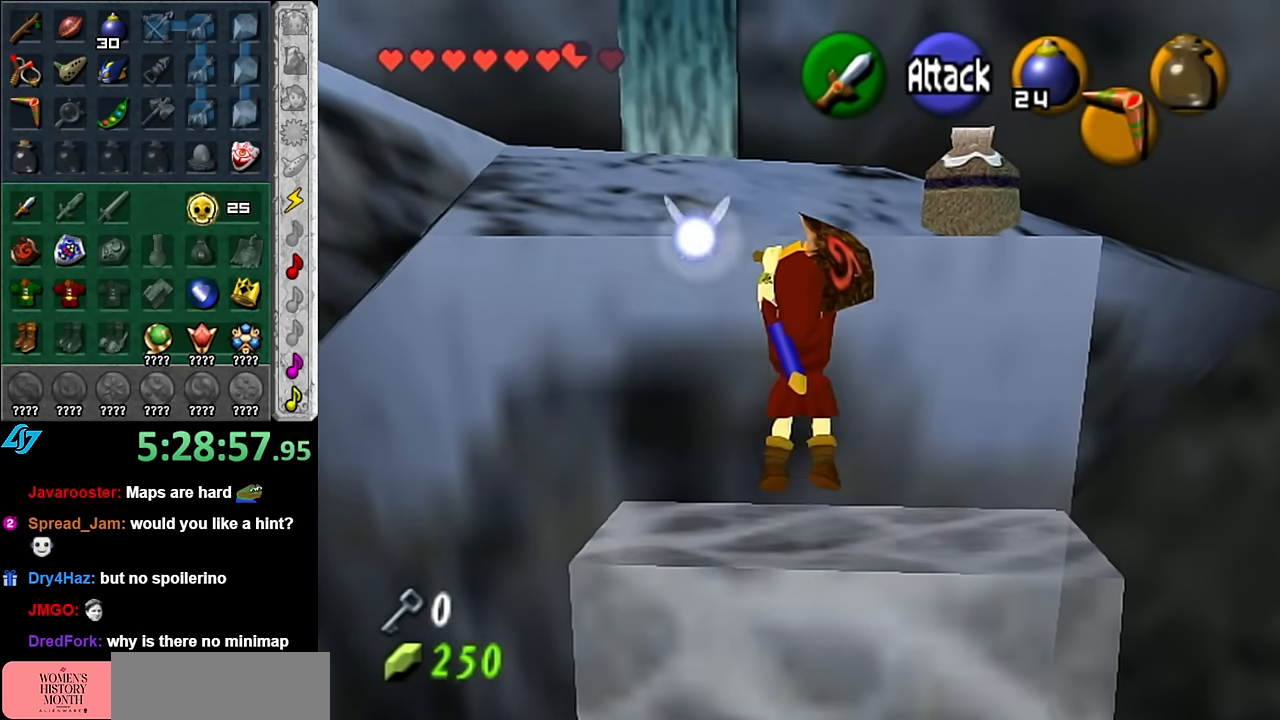
{"buttons": [], "left_stick": "up", "right_stick": "center", "events": []}
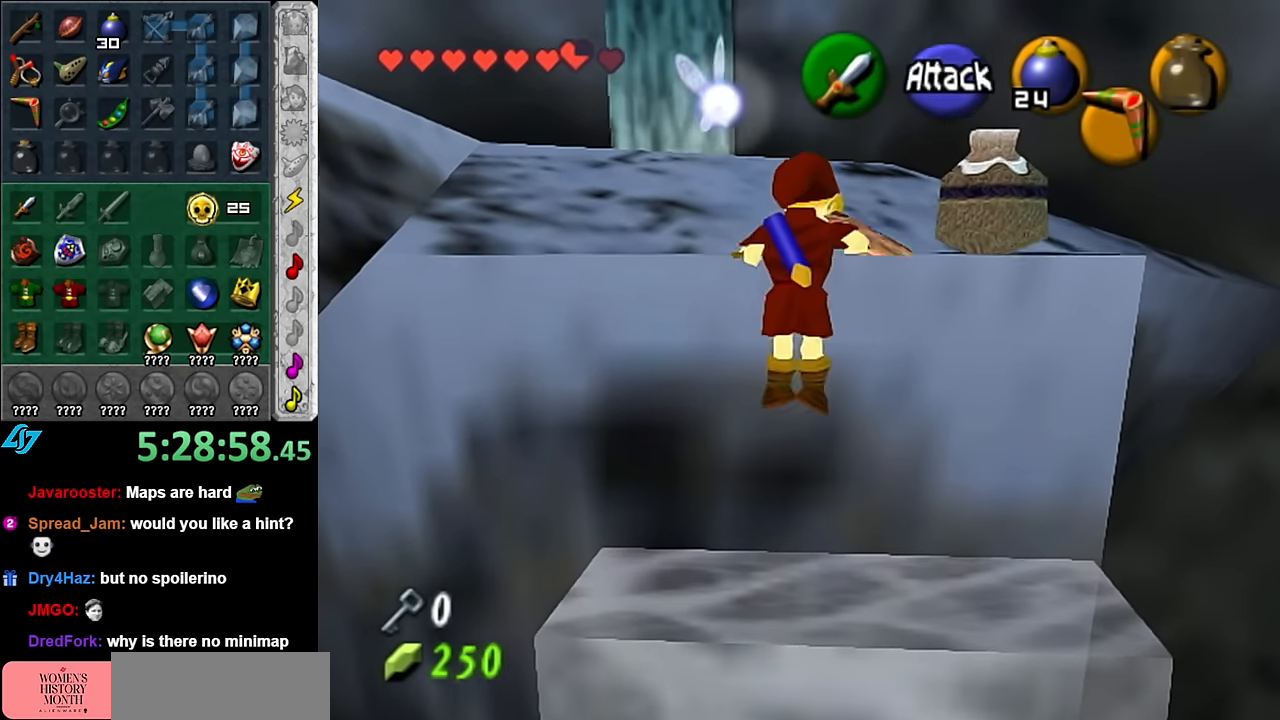
{"buttons": [], "left_stick": "up-left", "right_stick": "center", "events": [[383, "left_stick", "up-left"]]}
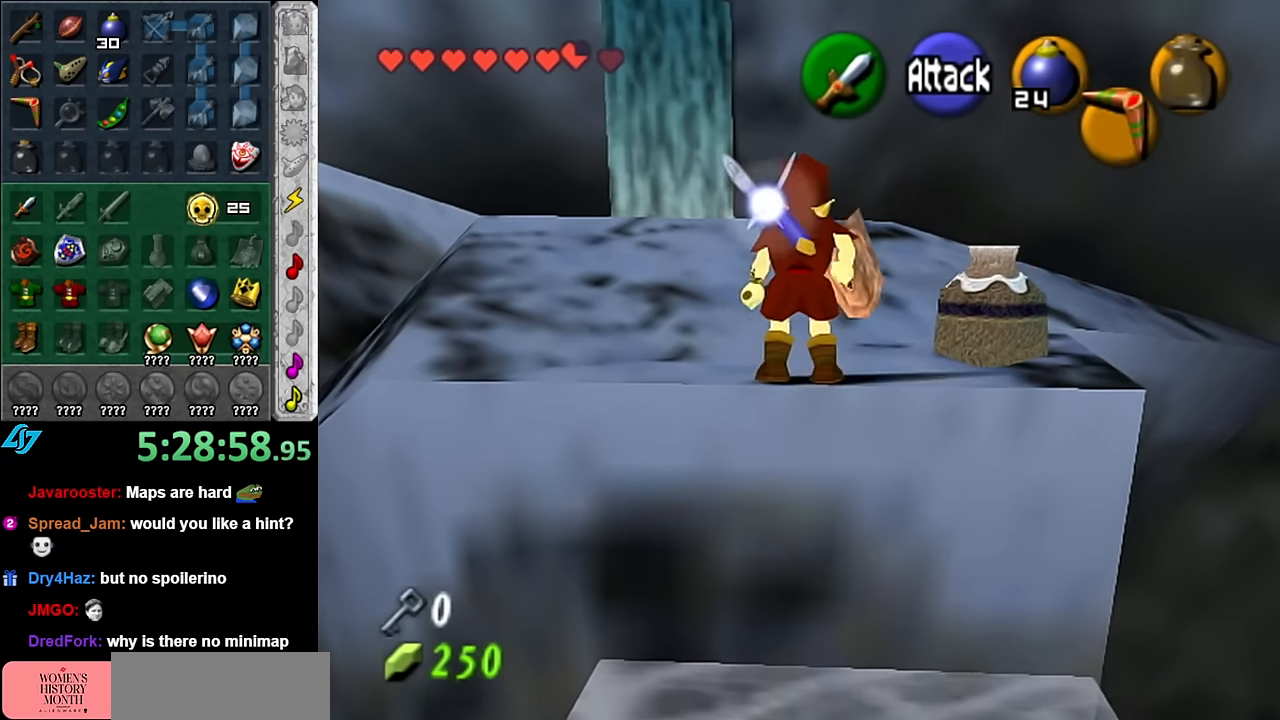
{"buttons": [], "left_stick": "up", "right_stick": "center", "events": [[166, "A", "down"], [266, "L1", "down"], [300, "left_stick", "up"], [333, "A", "up"], [483, "L1", "up"]]}
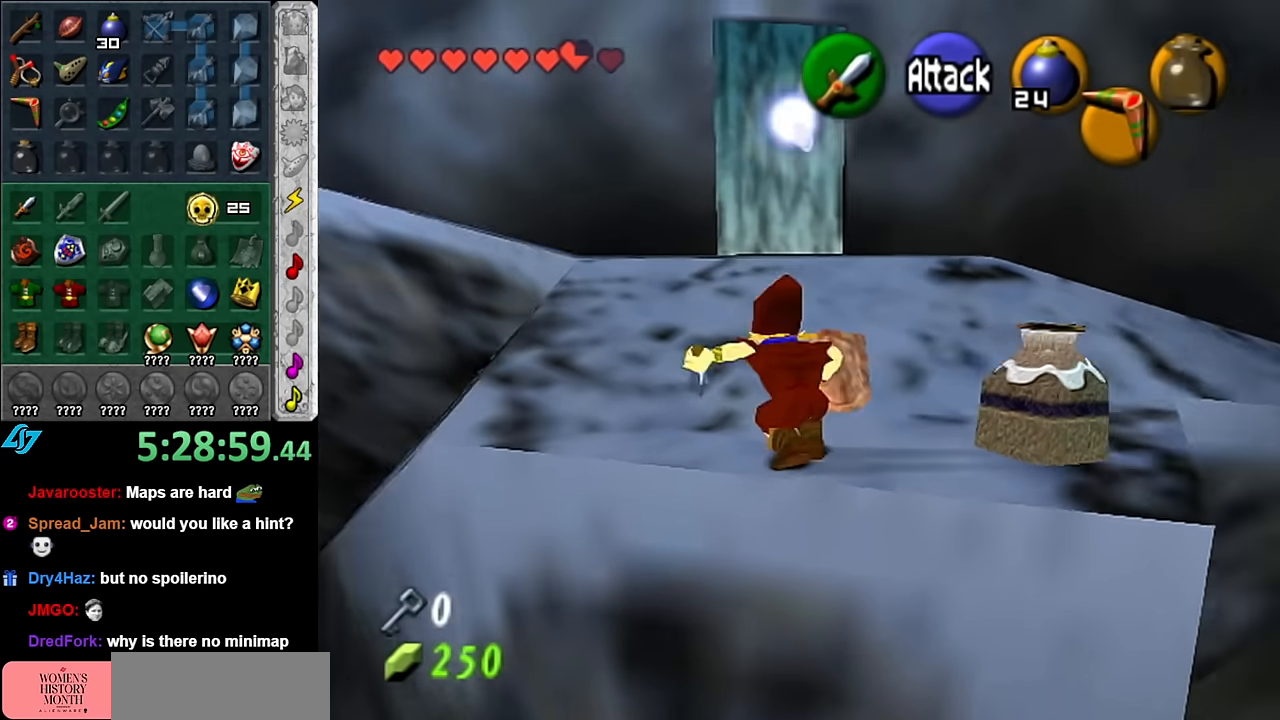
{"buttons": [], "left_stick": "up-left", "right_stick": "center", "events": [[483, "left_stick", "up-left"]]}
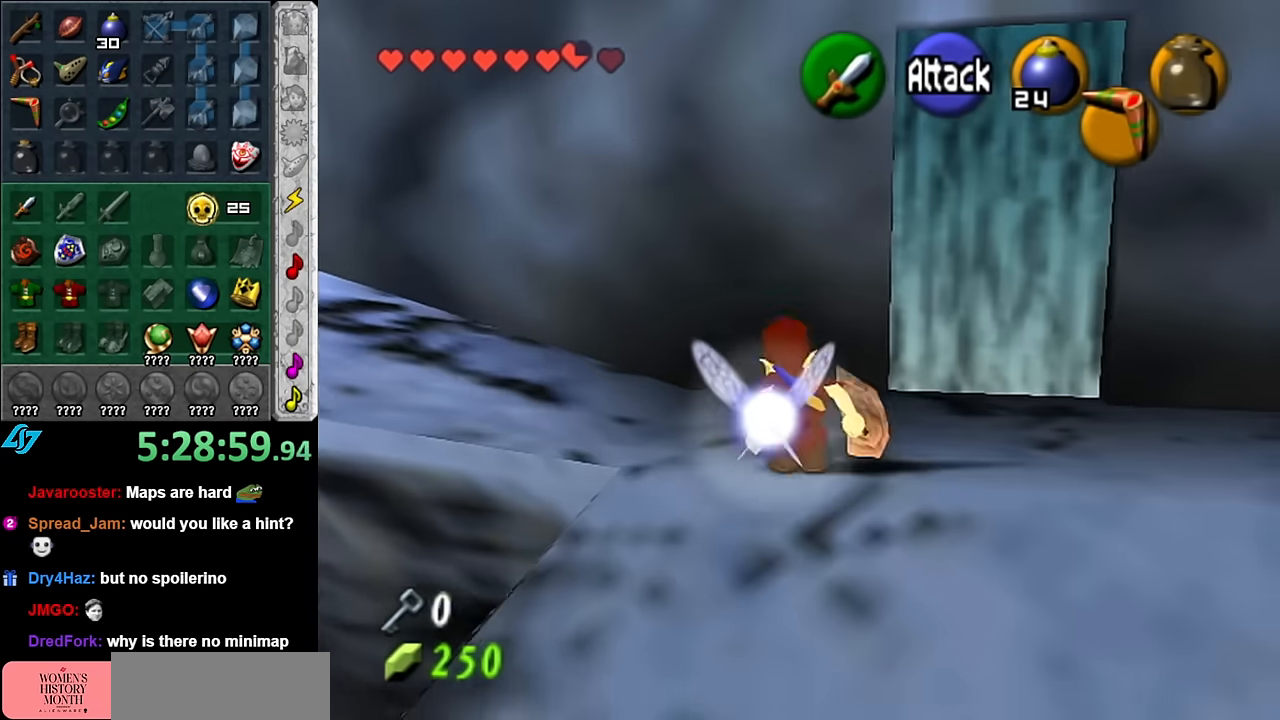
{"buttons": ["L1"], "left_stick": "up", "right_stick": "center", "events": [[166, "left_stick", "left"], [300, "A", "down"], [383, "L1", "down"], [383, "left_stick", "up-left"], [416, "A", "up"], [483, "left_stick", "up"]]}
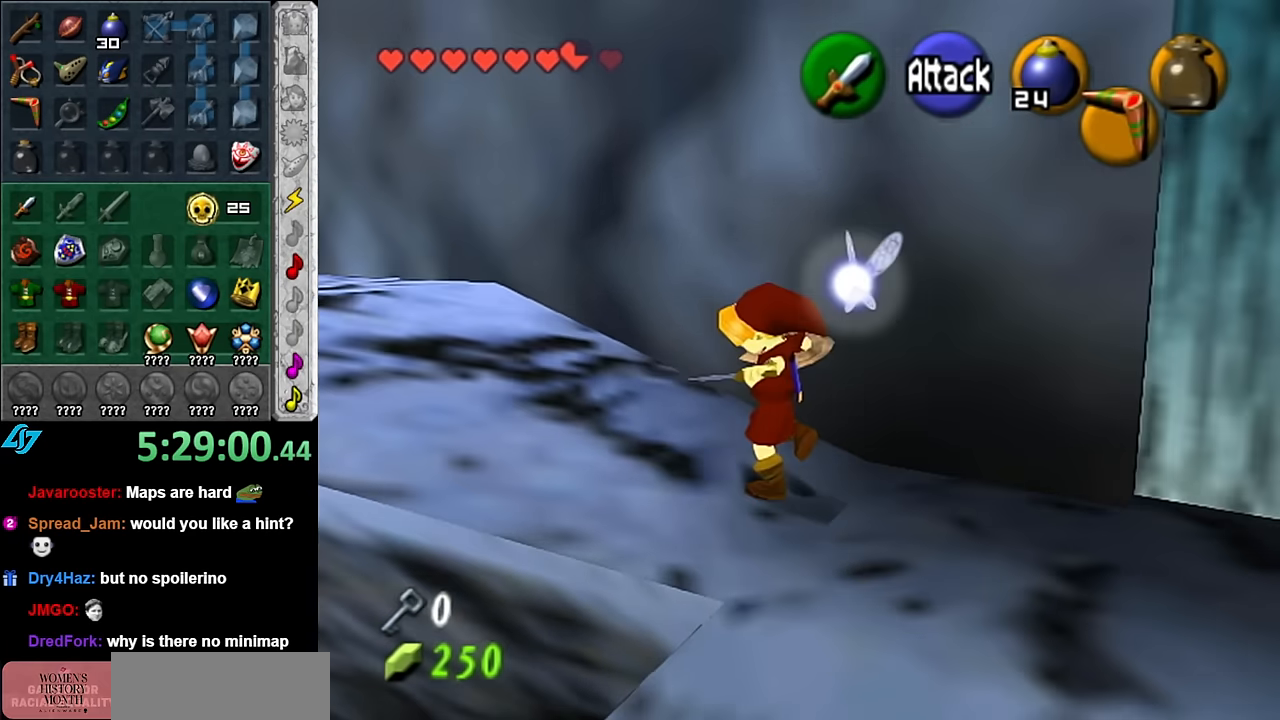
{"buttons": [], "left_stick": "up", "right_stick": "center", "events": [[133, "L1", "up"]]}
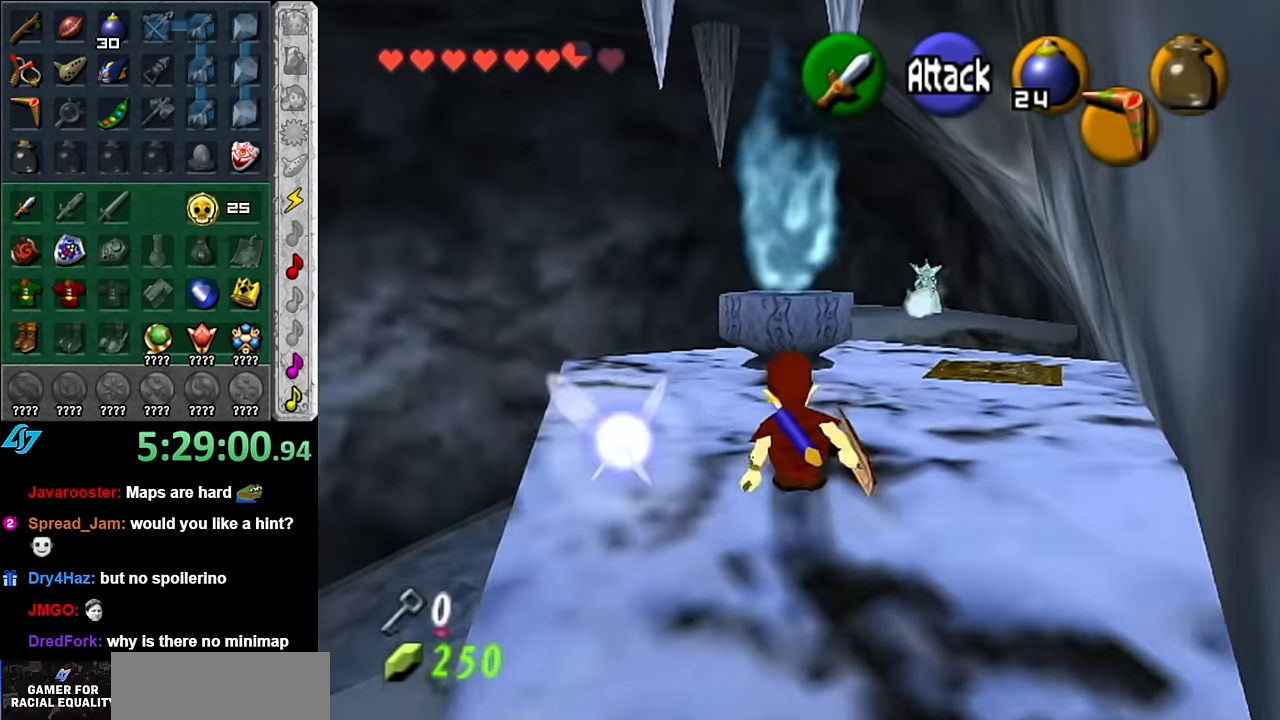
{"buttons": [], "left_stick": "up", "right_stick": "center", "events": [[233, "X", "down"], [350, "X", "up"]]}
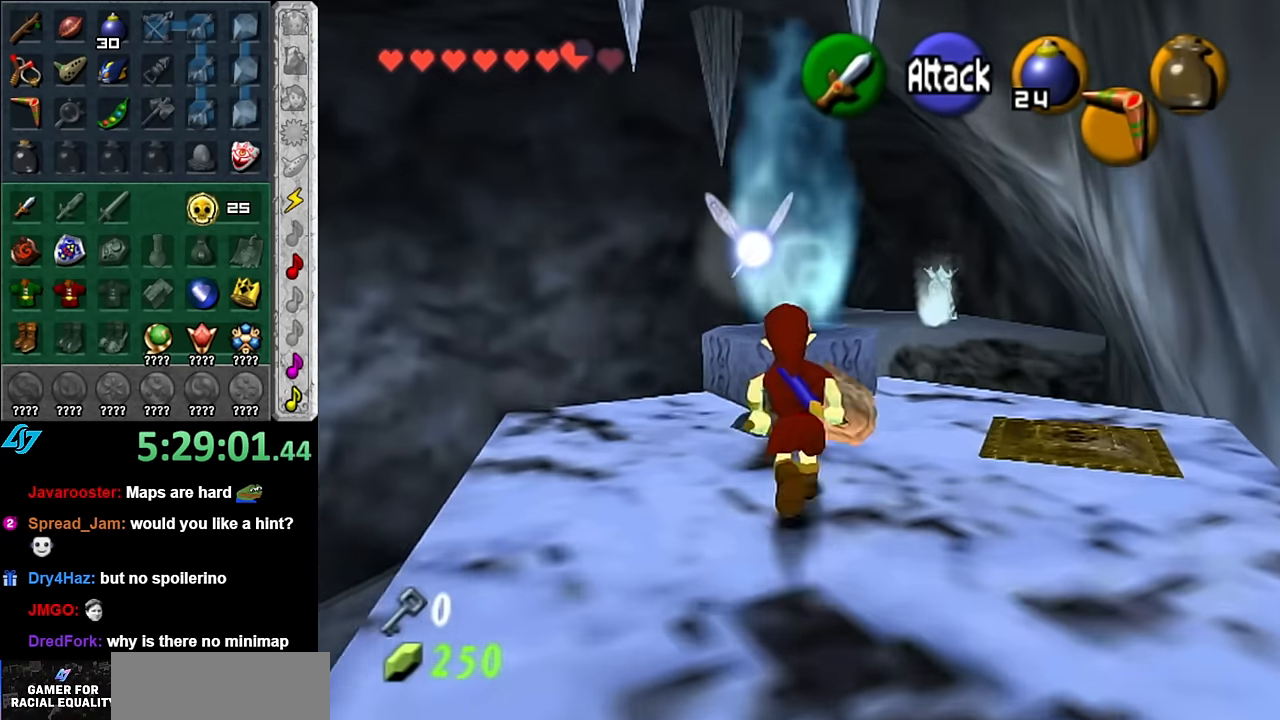
{"buttons": [], "left_stick": "center", "right_stick": "center", "events": [[116, "left_stick", "center"]]}
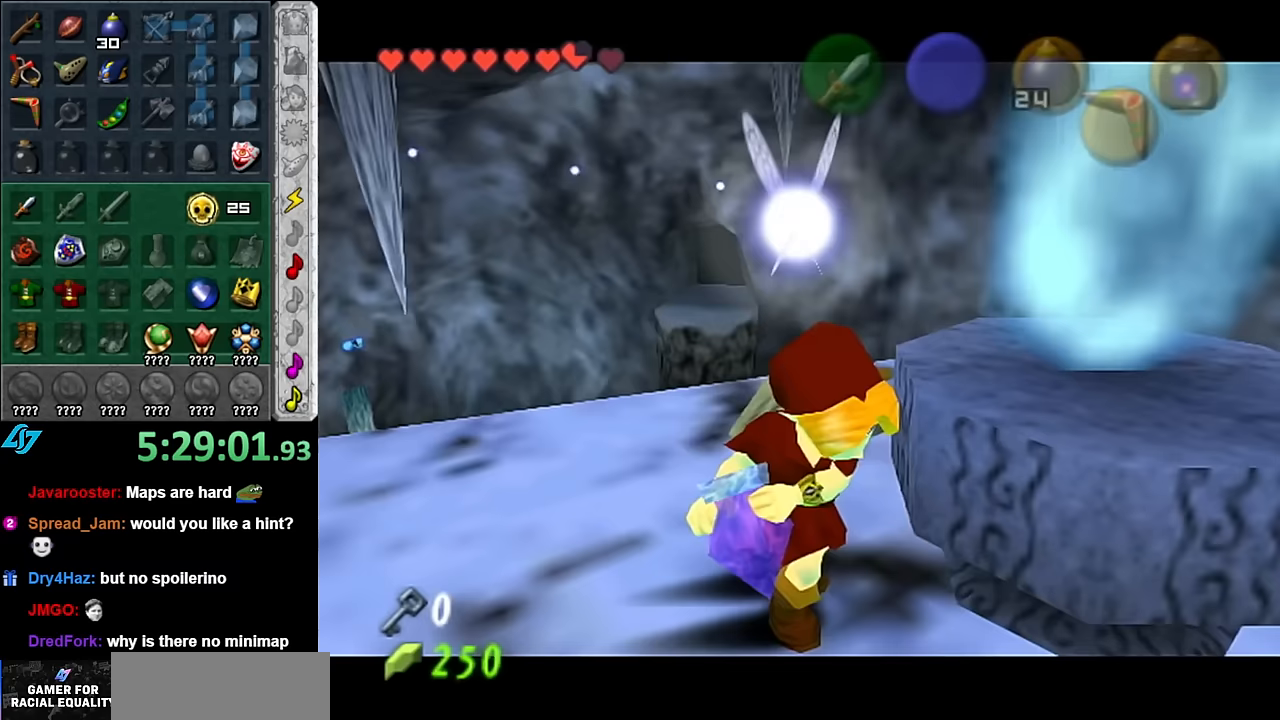
{"buttons": [], "left_stick": "center", "right_stick": "center", "events": [[133, "A", "down"], [133, "B", "down"], [267, "A", "up"], [267, "B", "up"], [333, "A", "down"], [333, "B", "down"], [417, "A", "up"], [417, "B", "up"]]}